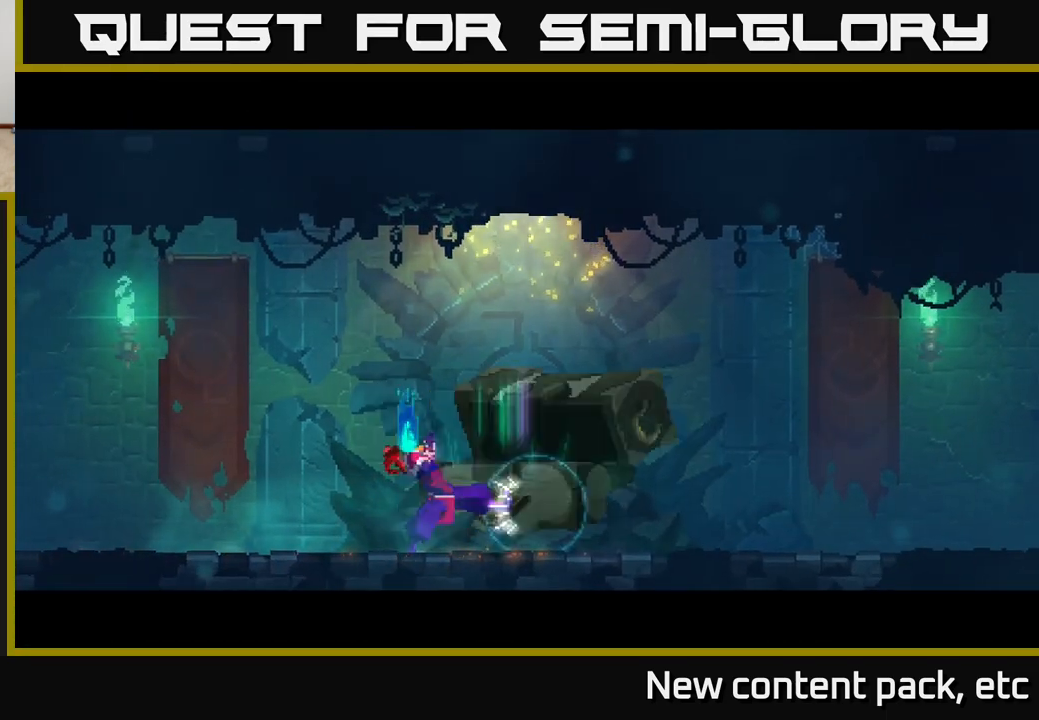
Gameplay with a controller (Xbox layout); each line is a JSON object with the inputs held at the frame after it. "events" lists button and stick changes between this image and that frame as [ms after this image, input, new state], when the widget could be followed in between.
{"buttons": [], "left_stick": "center", "right_stick": "center", "events": []}
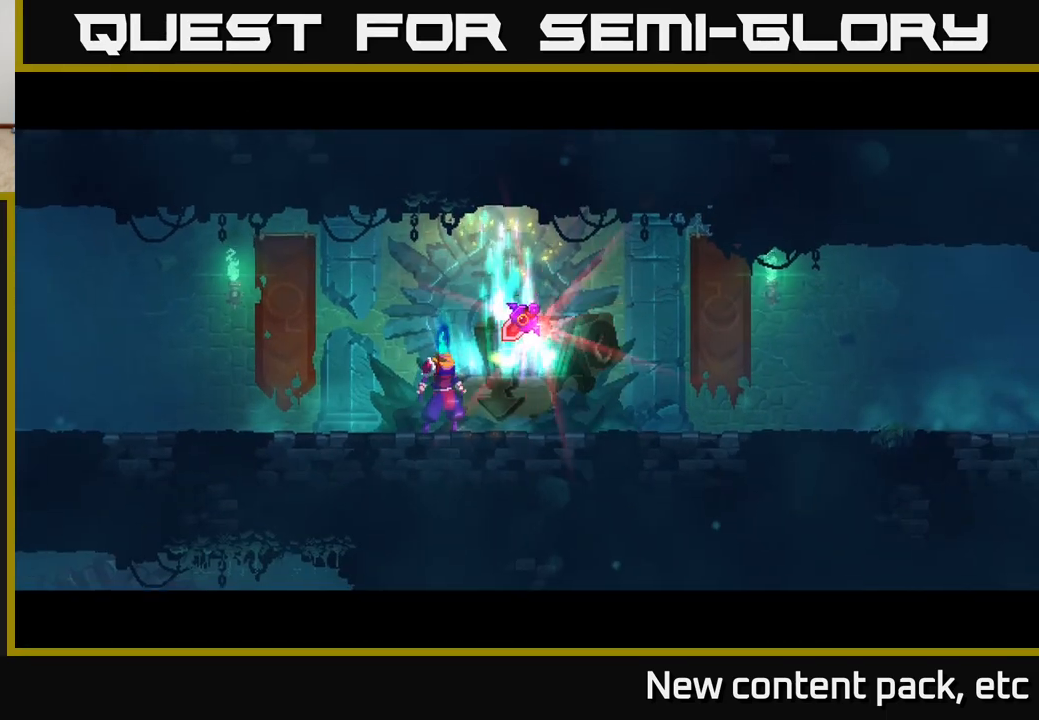
{"buttons": [], "left_stick": "center", "right_stick": "center", "events": []}
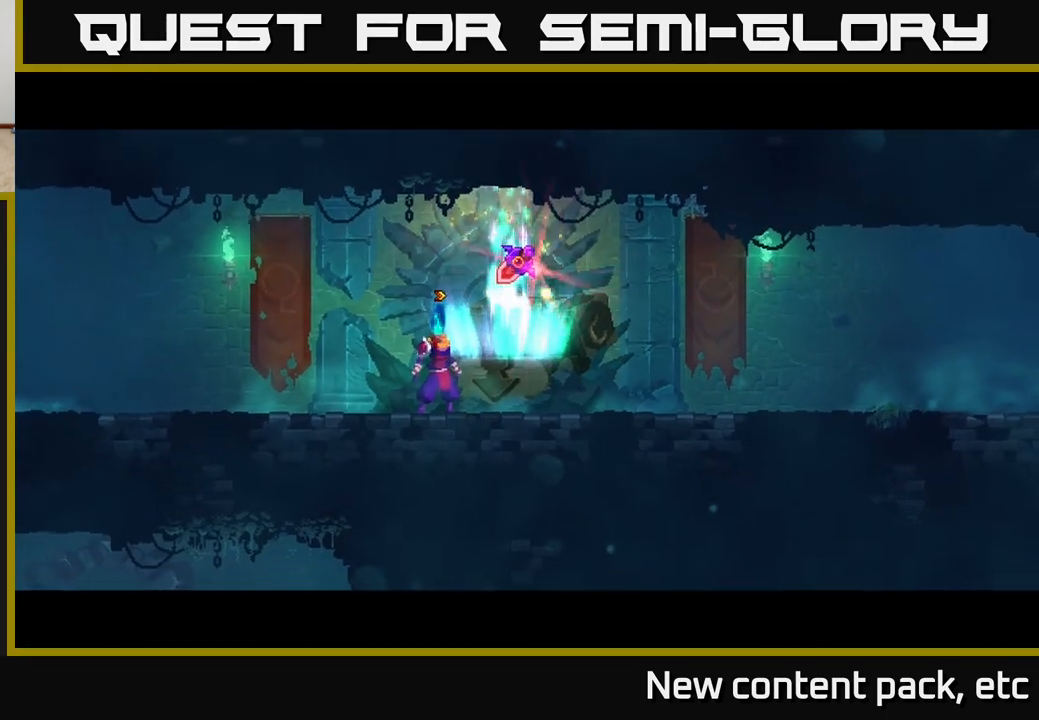
{"buttons": [], "left_stick": "center", "right_stick": "center", "events": [[267, "left_stick", "right"], [400, "R1", "down"], [417, "left_stick", "center"], [483, "R1", "up"]]}
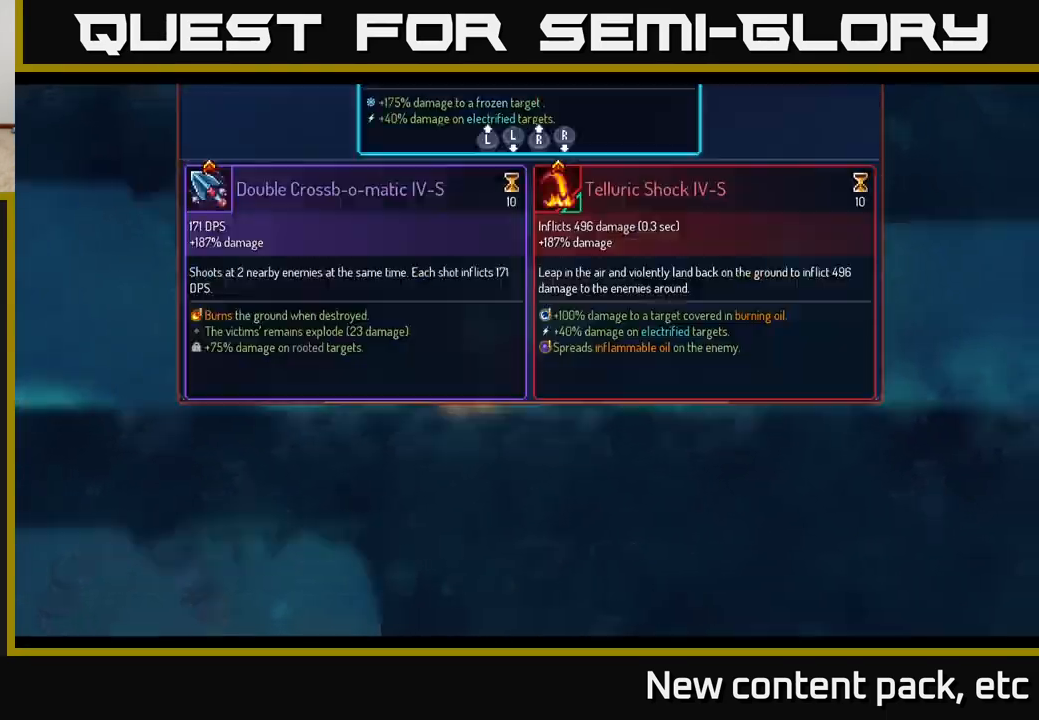
{"buttons": [], "left_stick": "center", "right_stick": "center", "events": []}
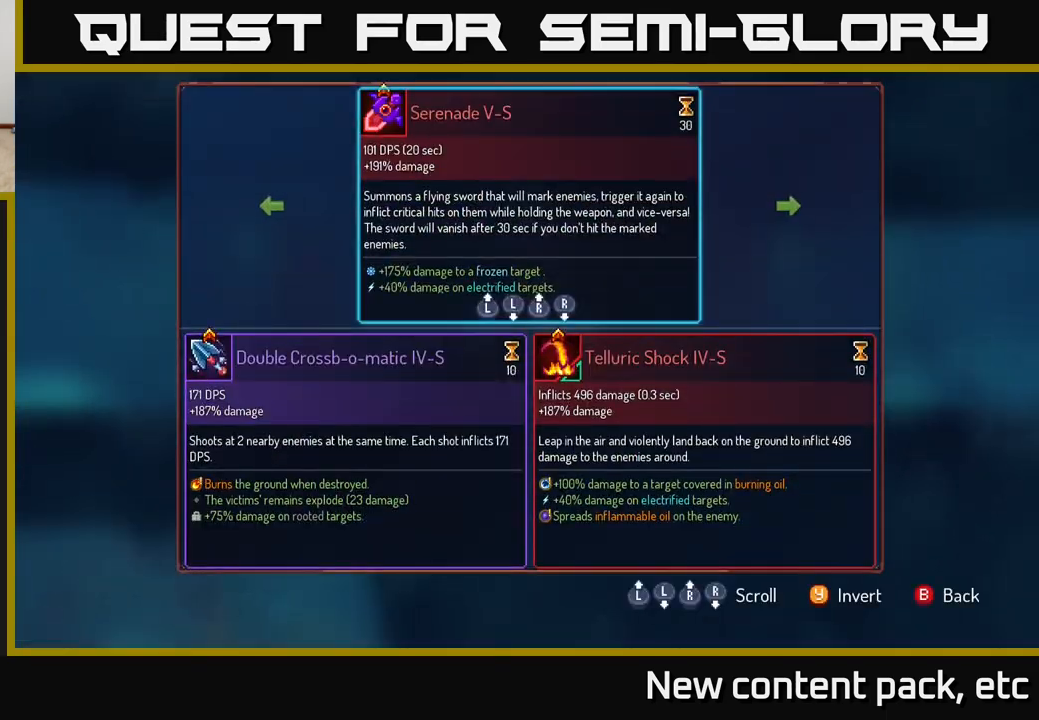
{"buttons": [], "left_stick": "center", "right_stick": "center", "events": []}
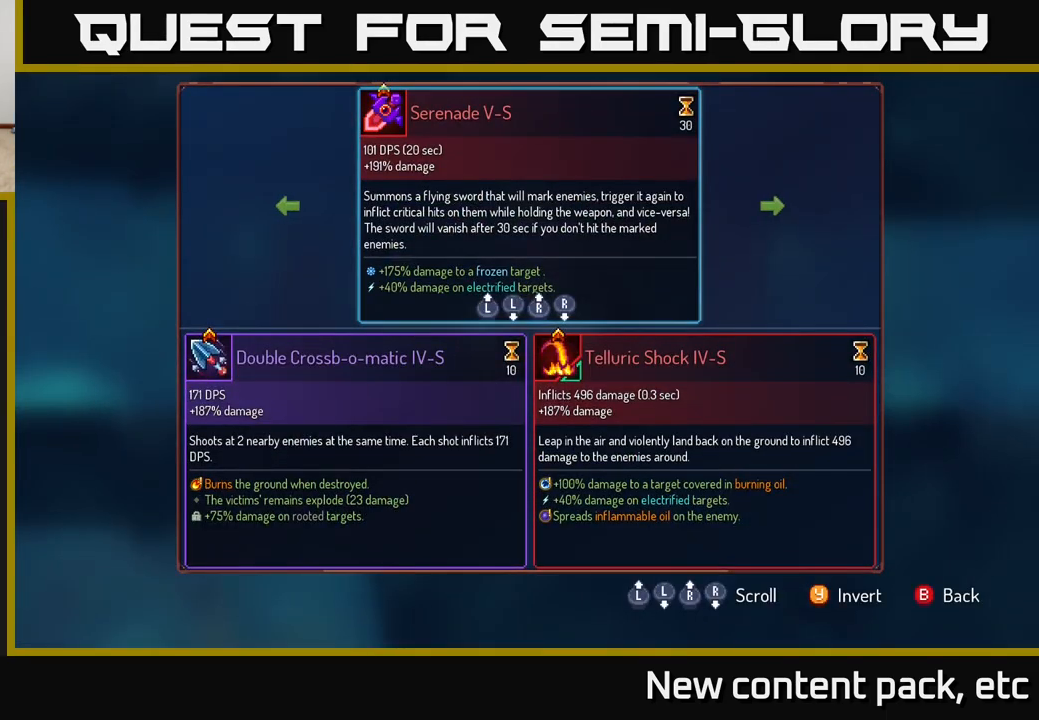
{"buttons": ["R1"], "left_stick": "center", "right_stick": "center", "events": [[100, "left_stick", "left"], [250, "A", "down"], [283, "A", "up"], [283, "left_stick", "center"], [467, "R1", "down"]]}
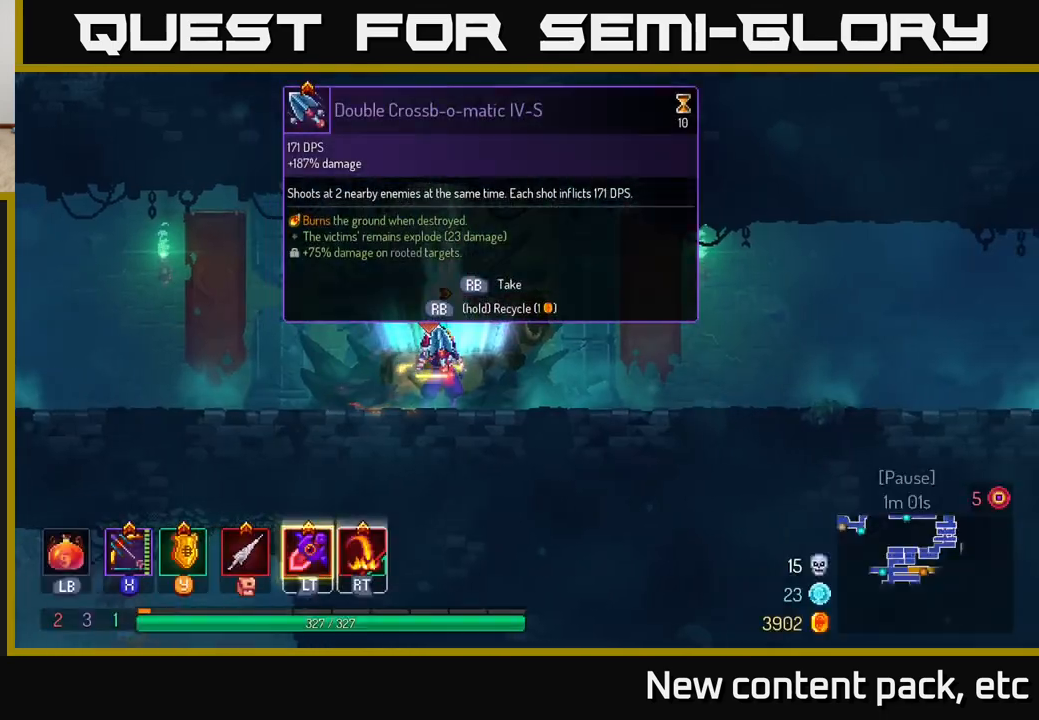
{"buttons": ["R1"], "left_stick": "center", "right_stick": "center", "events": []}
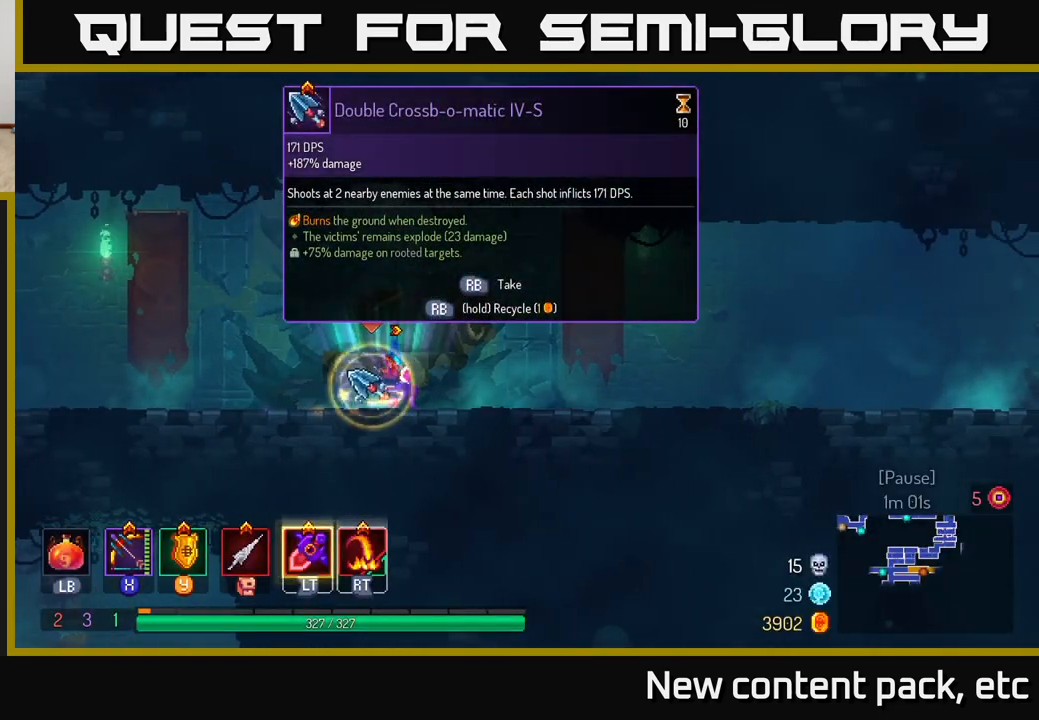
{"buttons": [], "left_stick": "right", "right_stick": "center", "events": [[183, "left_stick", "right"], [267, "R1", "up"]]}
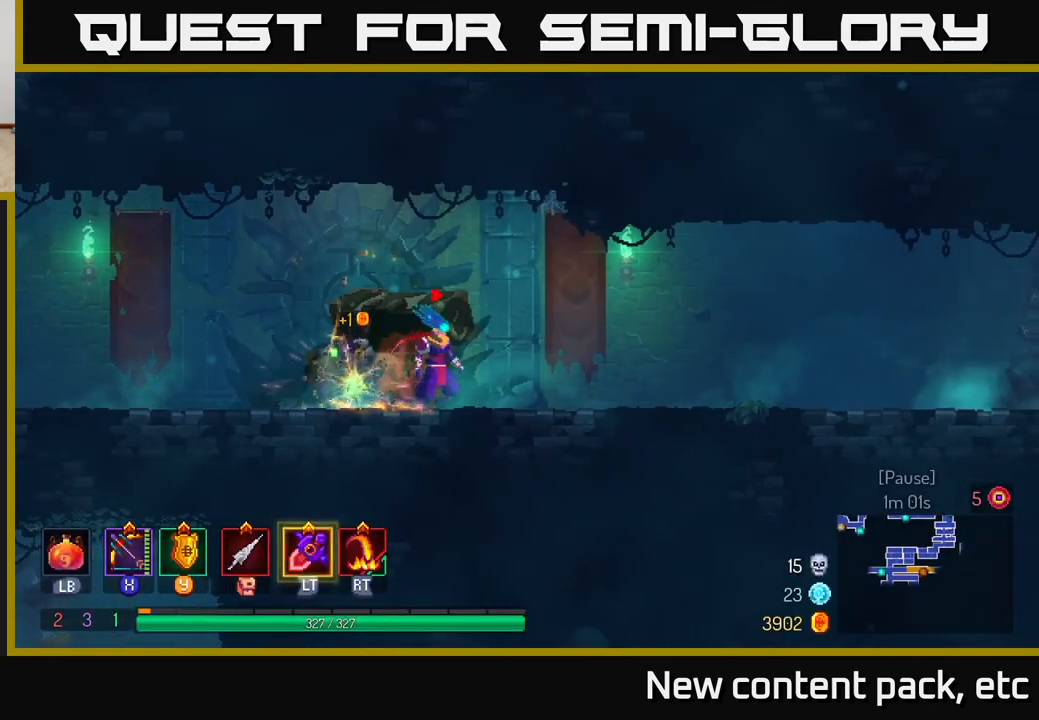
{"buttons": [], "left_stick": "right", "right_stick": "center", "events": []}
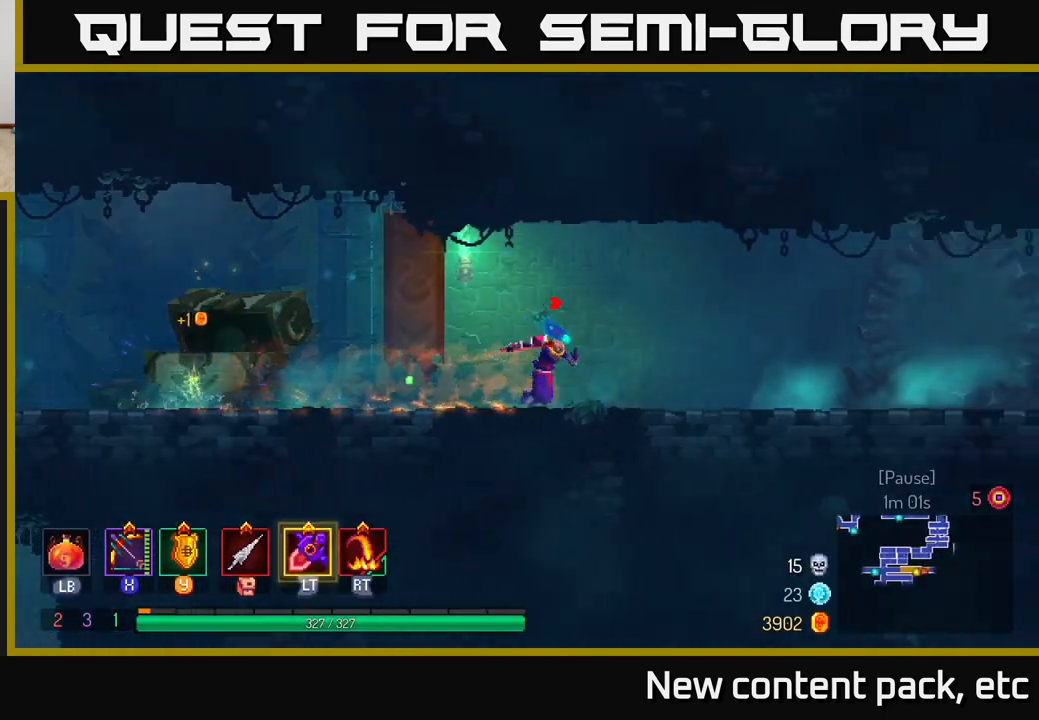
{"buttons": [], "left_stick": "right", "right_stick": "center", "events": []}
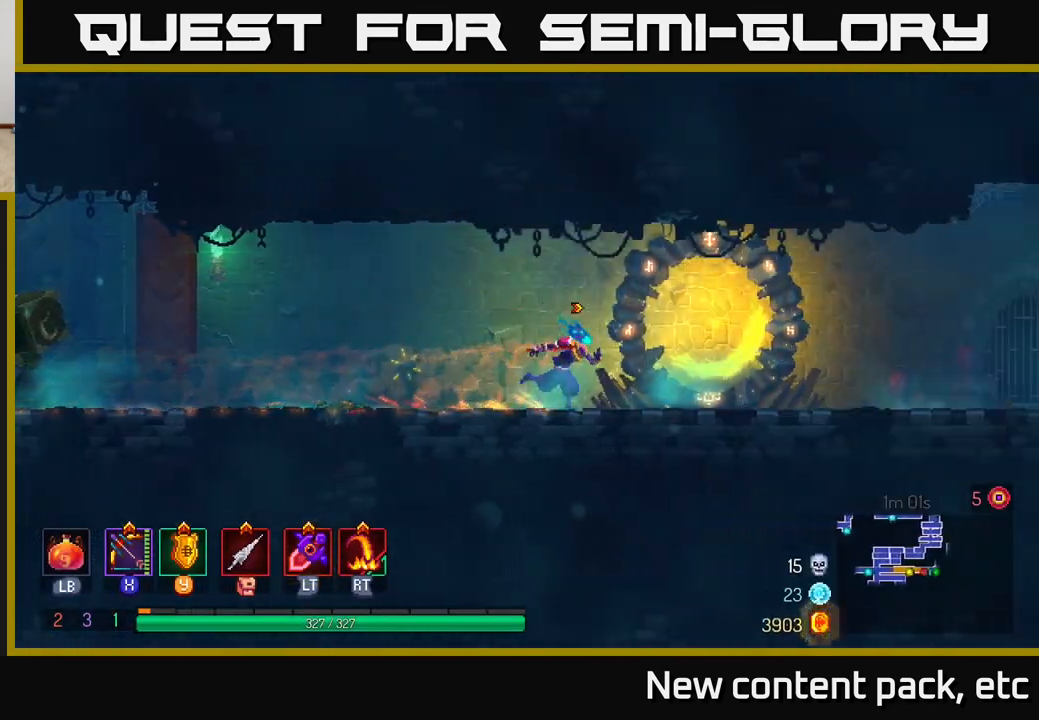
{"buttons": [], "left_stick": "right", "right_stick": "center", "events": []}
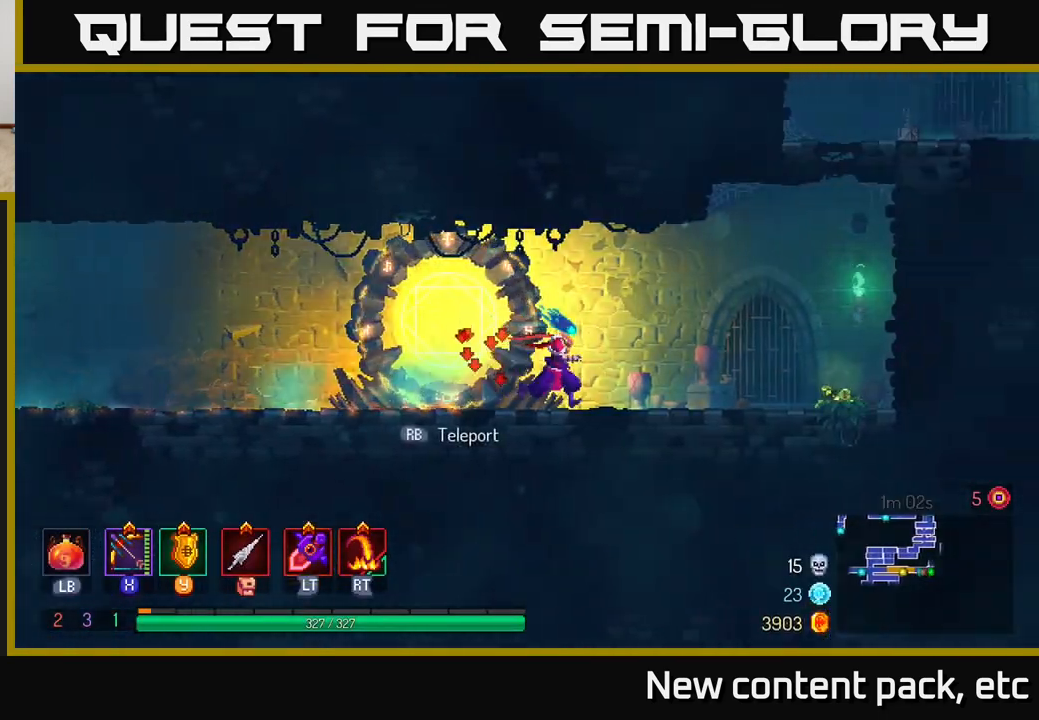
{"buttons": [], "left_stick": "right", "right_stick": "center", "events": []}
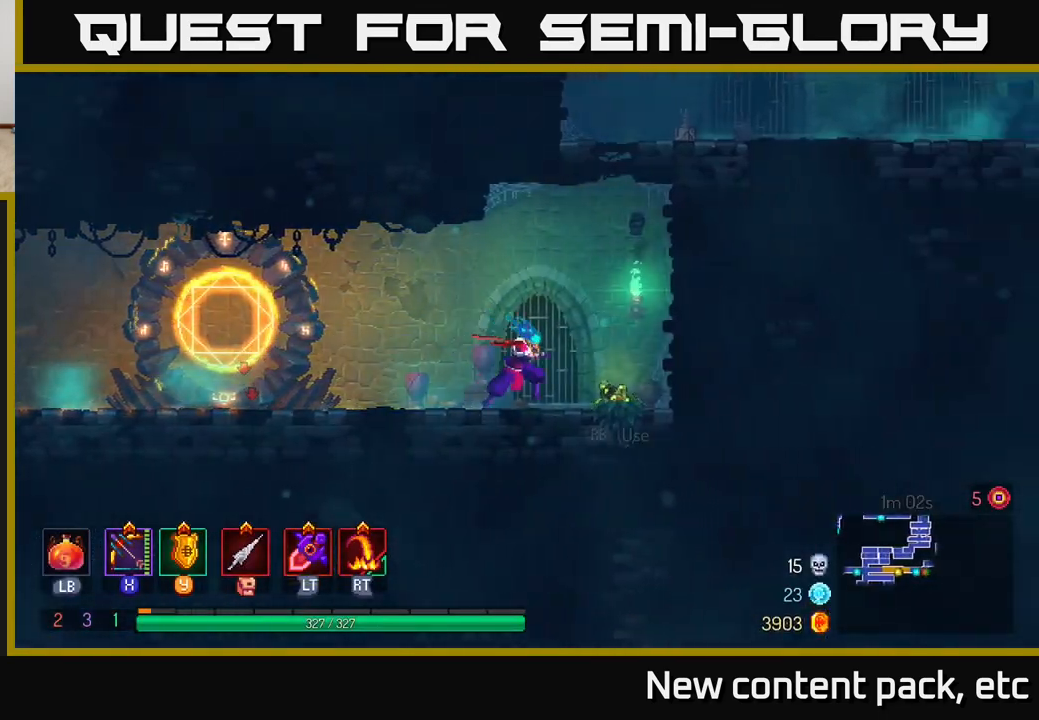
{"buttons": [], "left_stick": "up", "right_stick": "center", "events": [[100, "R1", "down"], [200, "A", "down"], [233, "R1", "up"], [233, "left_stick", "up"], [300, "A", "up"]]}
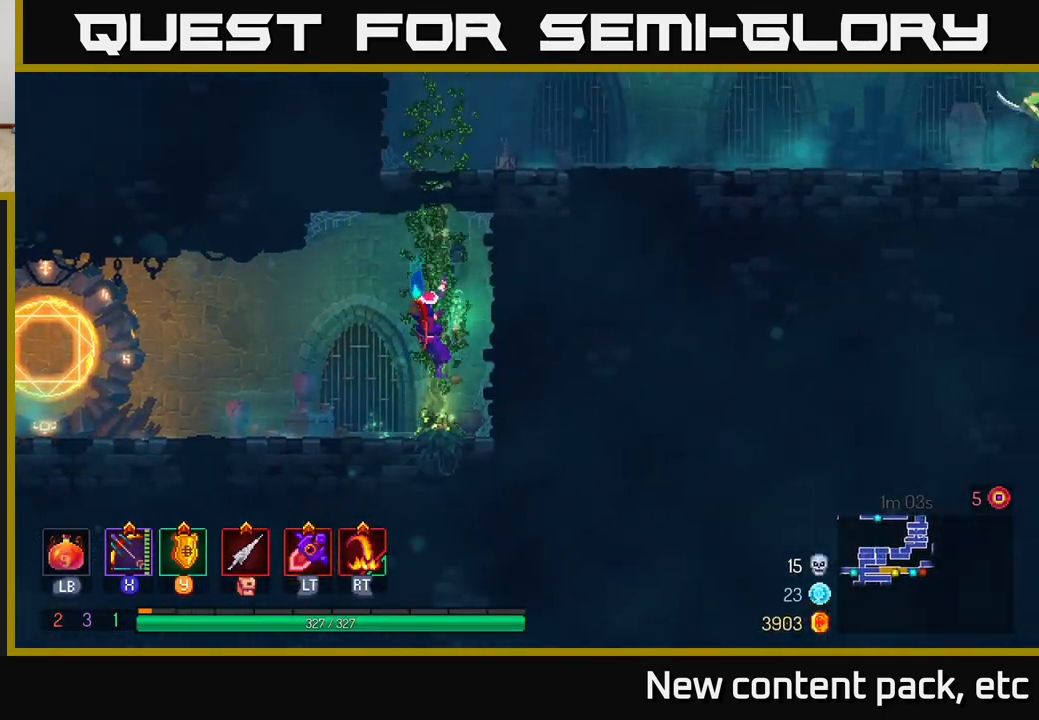
{"buttons": [], "left_stick": "up", "right_stick": "center", "events": []}
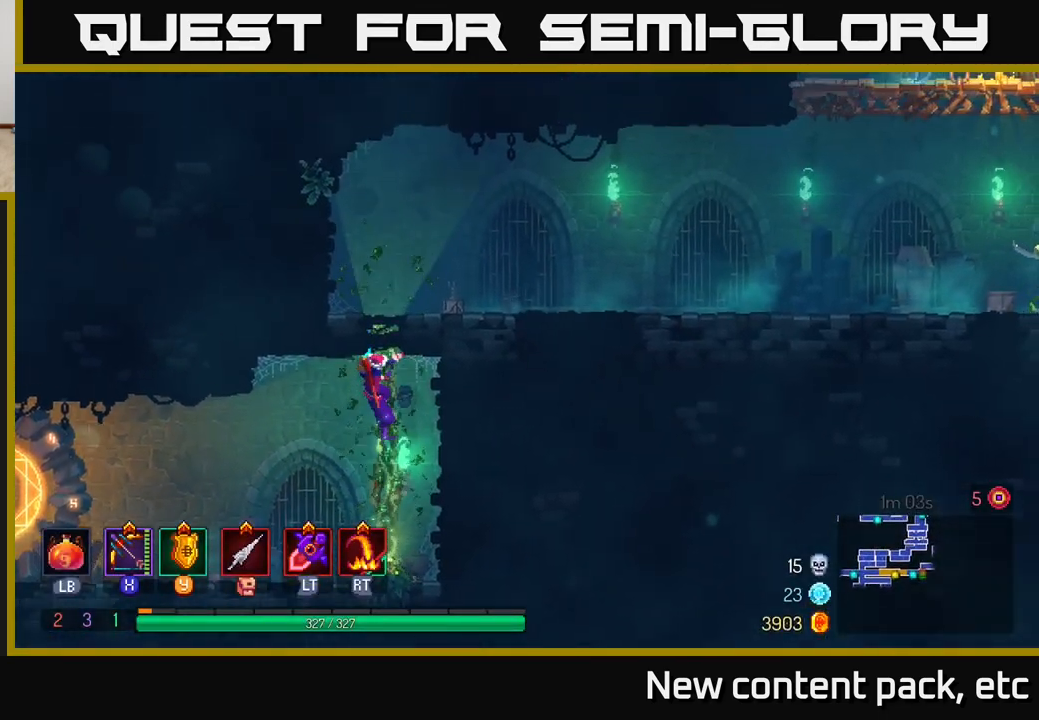
{"buttons": [], "left_stick": "up-right", "right_stick": "center", "events": [[483, "left_stick", "up-right"]]}
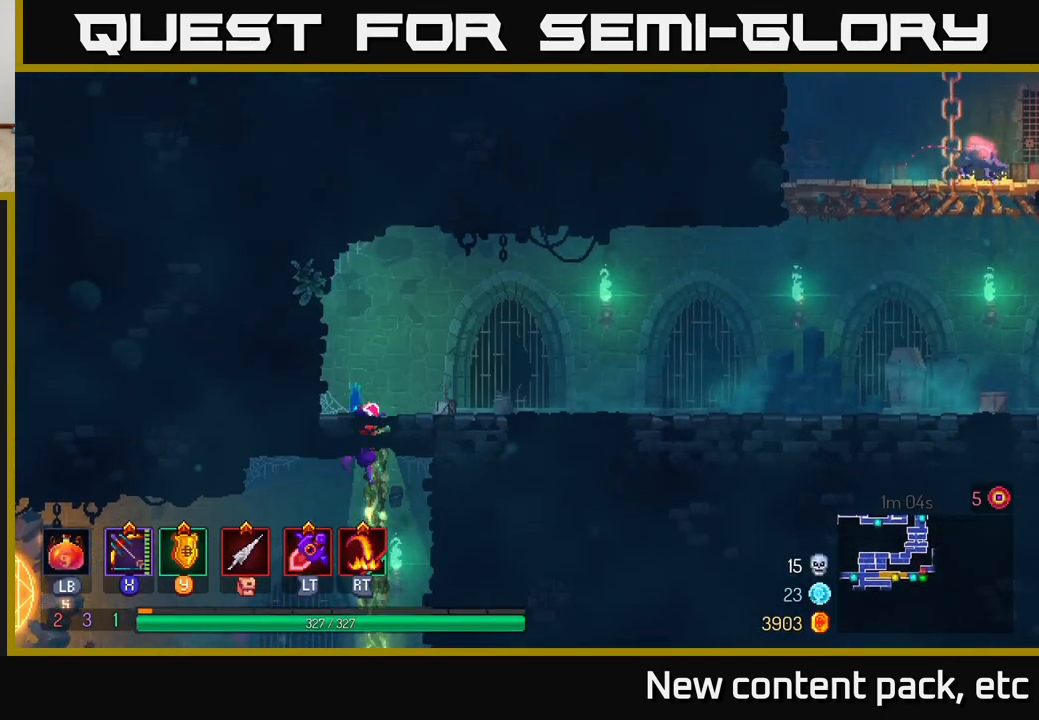
{"buttons": ["X"], "left_stick": "right", "right_stick": "center", "events": [[83, "B", "down"], [83, "left_stick", "right"], [200, "B", "up"], [350, "X", "down"]]}
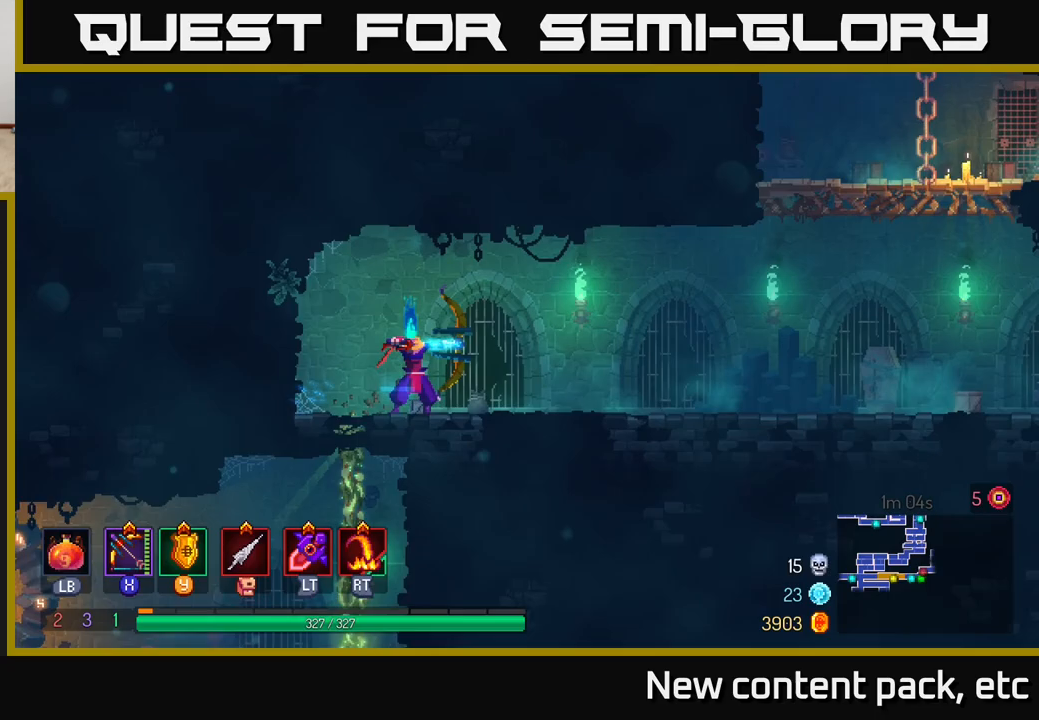
{"buttons": ["B"], "left_stick": "right", "right_stick": "center", "events": [[300, "X", "up"], [450, "B", "down"]]}
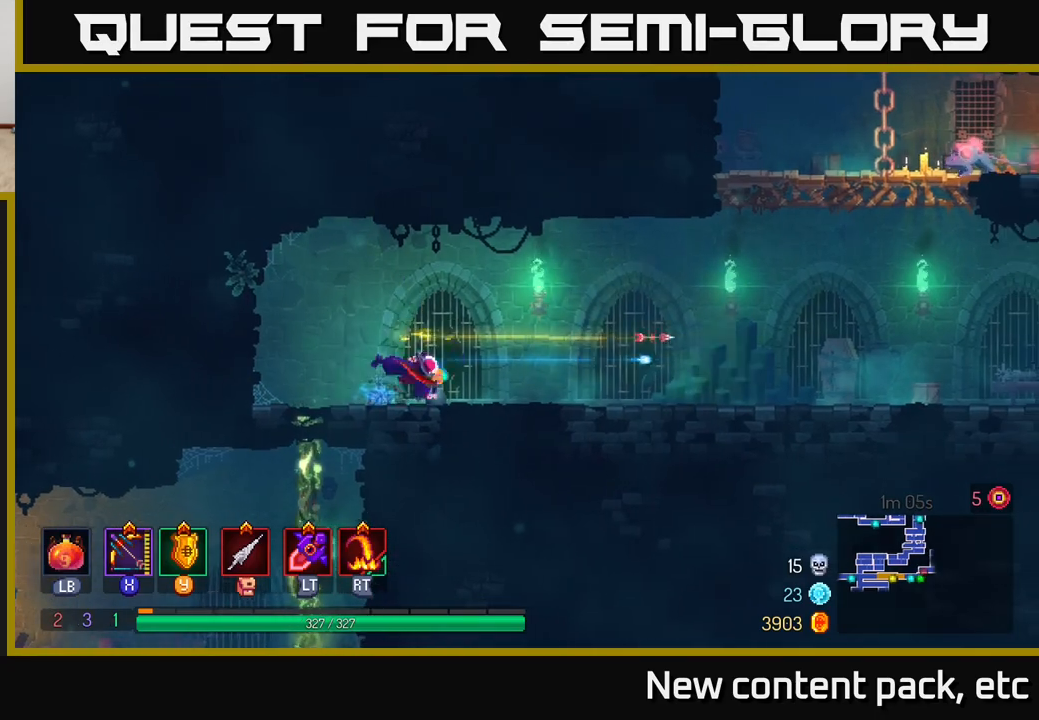
{"buttons": [], "left_stick": "right", "right_stick": "center", "events": [[50, "B", "up"]]}
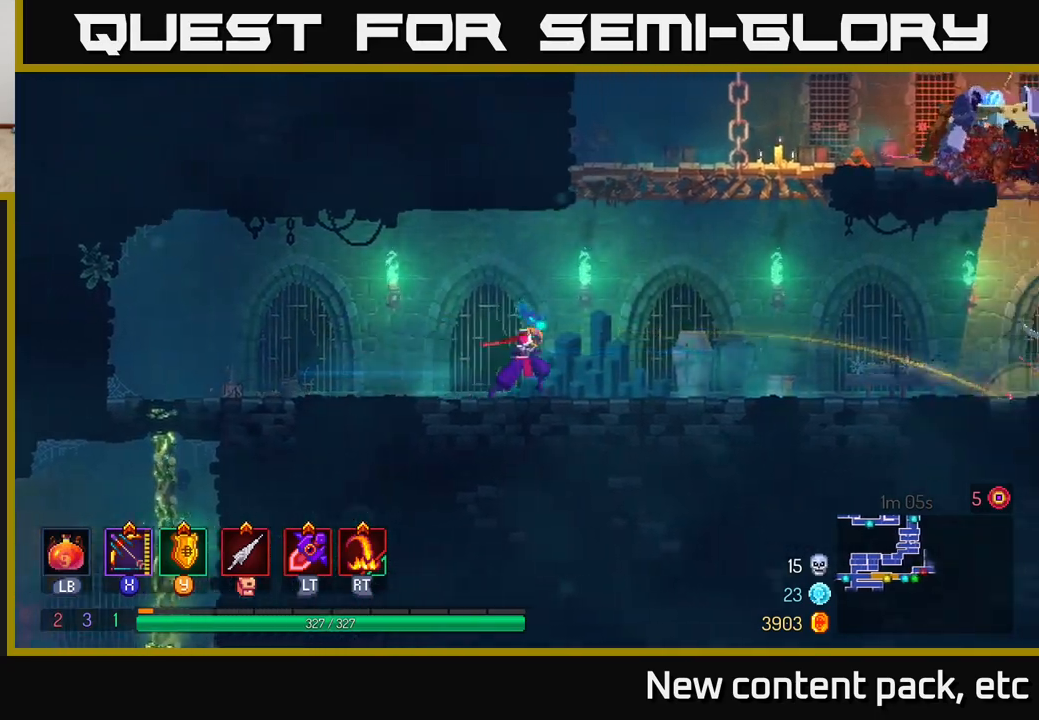
{"buttons": ["A"], "left_stick": "right", "right_stick": "center", "events": [[100, "A", "down"], [217, "A", "up"], [233, "left_stick", "center"], [283, "A", "down"], [300, "left_stick", "right"]]}
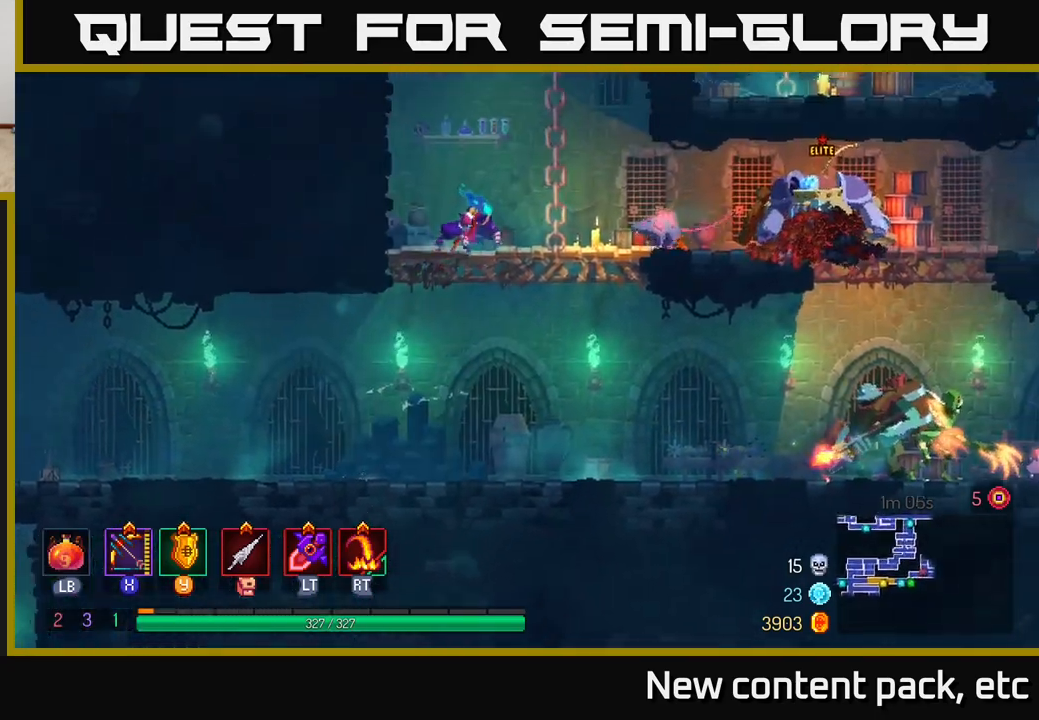
{"buttons": ["X"], "left_stick": "down", "right_stick": "center", "events": [[17, "A", "up"], [17, "X", "down"], [183, "left_stick", "center"], [333, "left_stick", "down"]]}
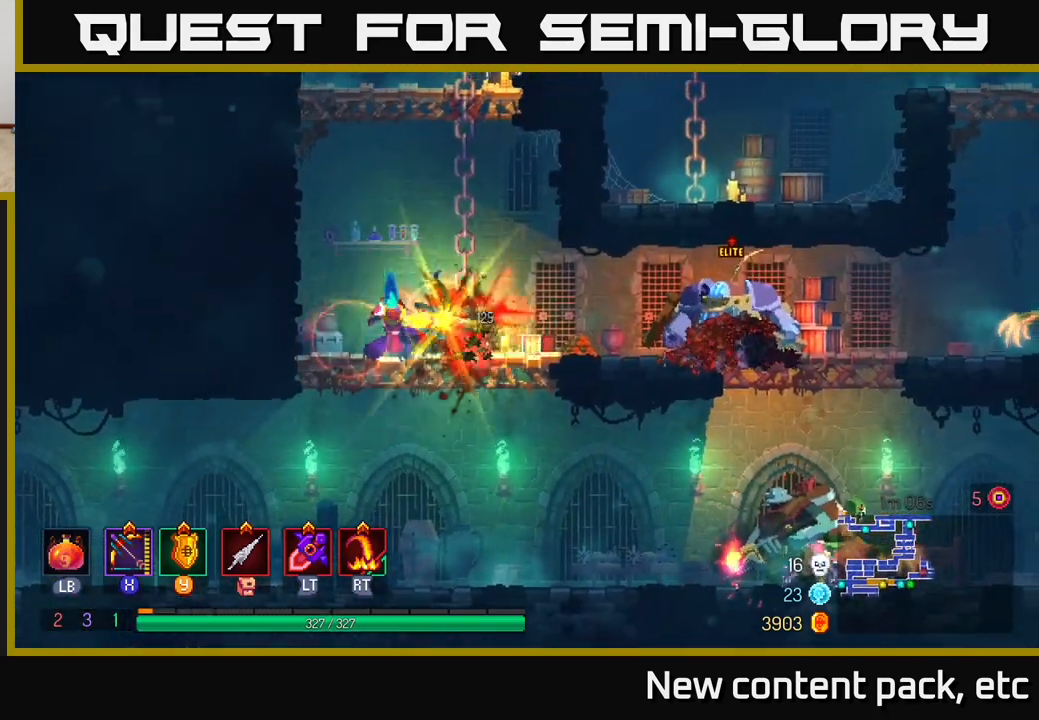
{"buttons": ["X"], "left_stick": "center", "right_stick": "center", "events": [[17, "X", "up"], [117, "left_stick", "center"], [350, "X", "down"]]}
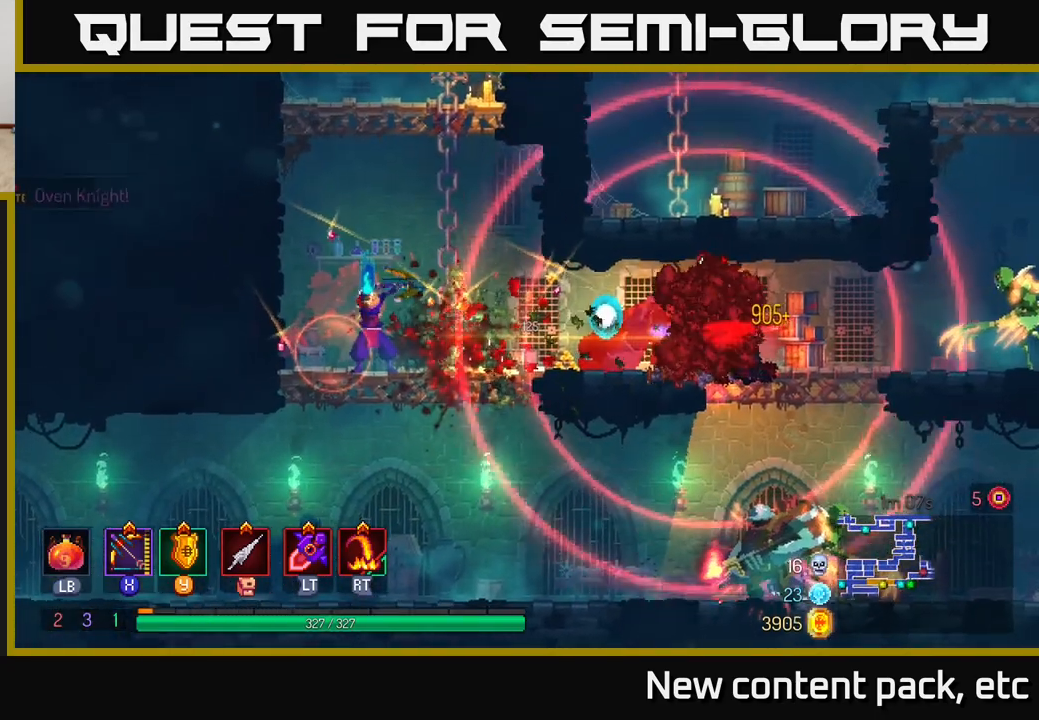
{"buttons": [], "left_stick": "down", "right_stick": "center", "events": [[150, "left_stick", "right"], [400, "left_stick", "down"], [450, "X", "up"]]}
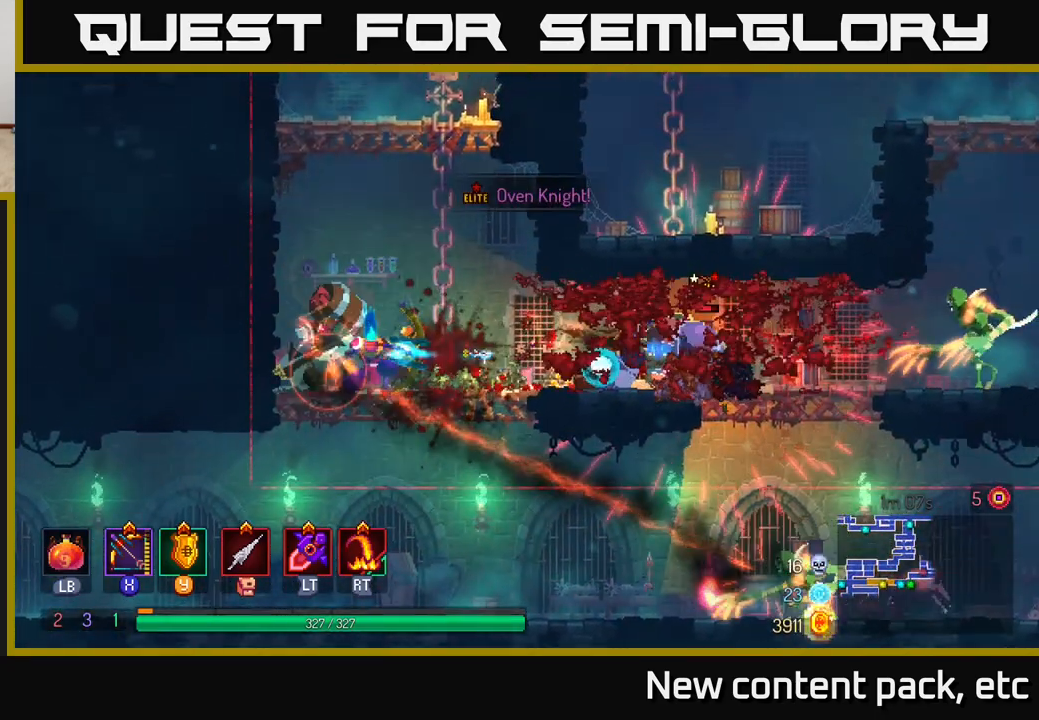
{"buttons": ["X"], "left_stick": "right", "right_stick": "center", "events": [[83, "left_stick", "right"], [150, "B", "down"], [300, "B", "up"], [483, "X", "down"]]}
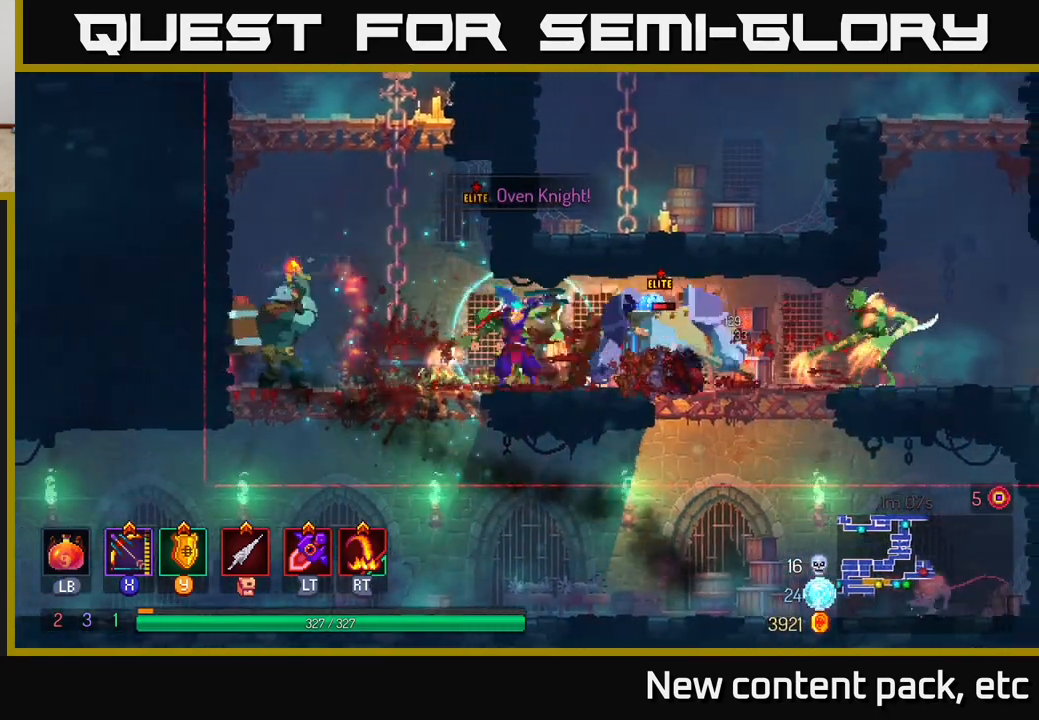
{"buttons": [], "left_stick": "right", "right_stick": "center", "events": [[200, "left_stick", "center"], [350, "left_stick", "down-right"], [467, "X", "up"], [467, "left_stick", "right"]]}
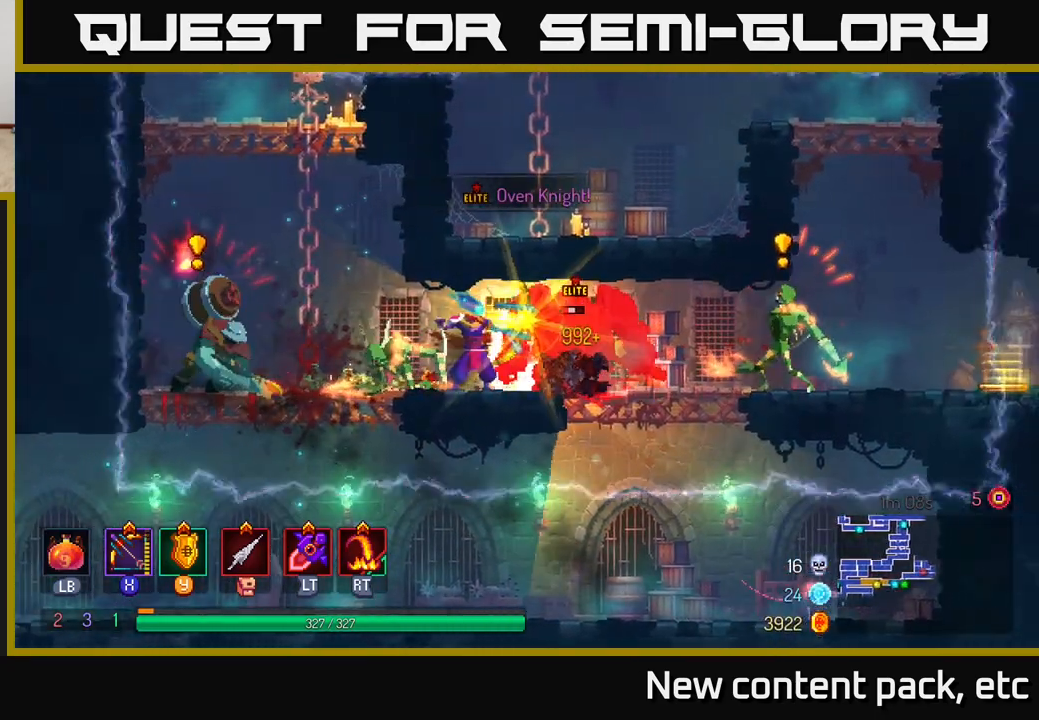
{"buttons": [], "left_stick": "right", "right_stick": "center", "events": [[83, "B", "down"], [150, "B", "up"], [217, "B", "down"], [300, "B", "up"], [350, "B", "down"], [433, "B", "up"]]}
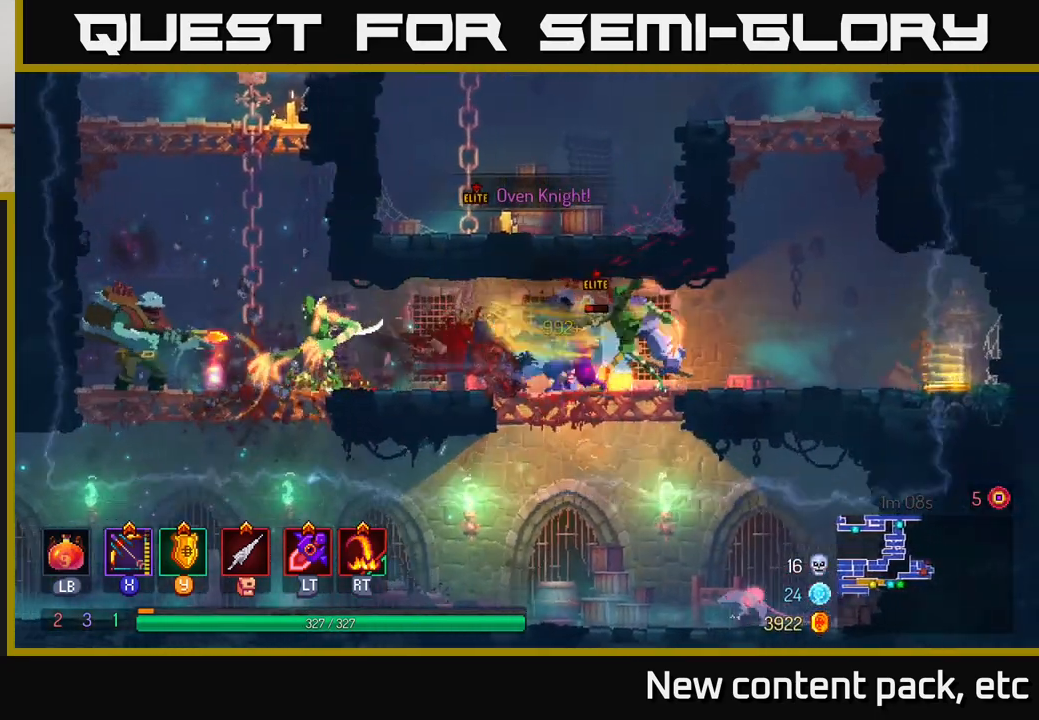
{"buttons": [], "left_stick": "left", "right_stick": "center", "events": [[50, "A", "down"], [183, "A", "up"], [283, "B", "down"], [383, "B", "up"], [500, "left_stick", "left"]]}
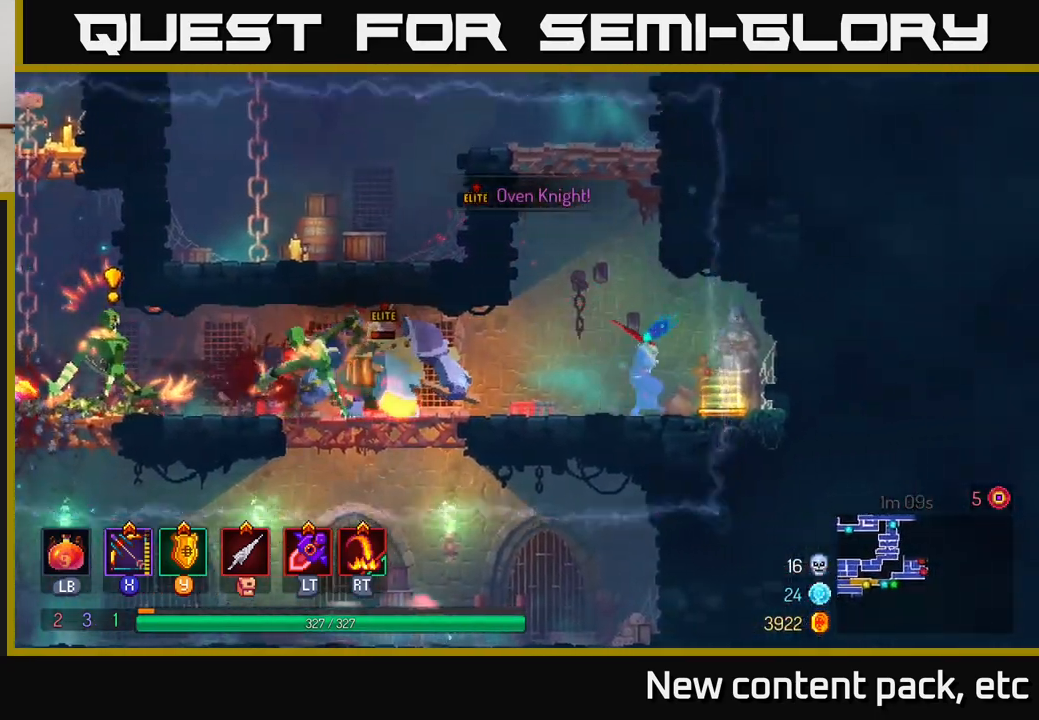
{"buttons": ["X"], "left_stick": "center", "right_stick": "center", "events": [[67, "X", "down"], [367, "left_stick", "center"]]}
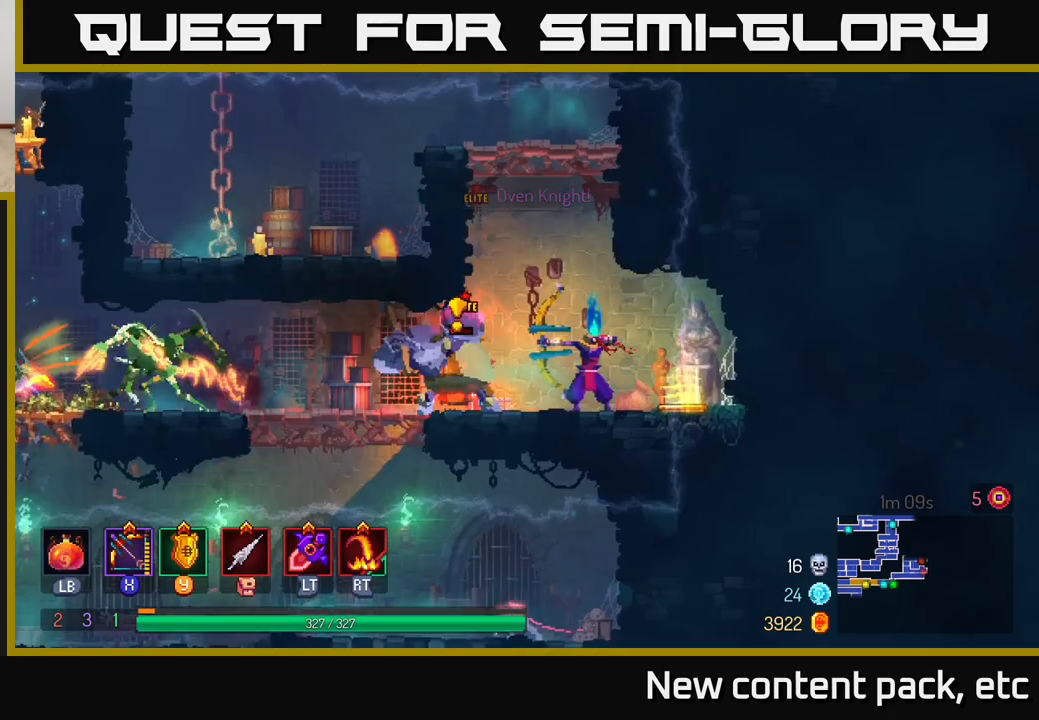
{"buttons": [], "left_stick": "left", "right_stick": "center", "events": [[50, "X", "up"], [150, "left_stick", "left"], [183, "R2", "down"], [267, "R2", "up"]]}